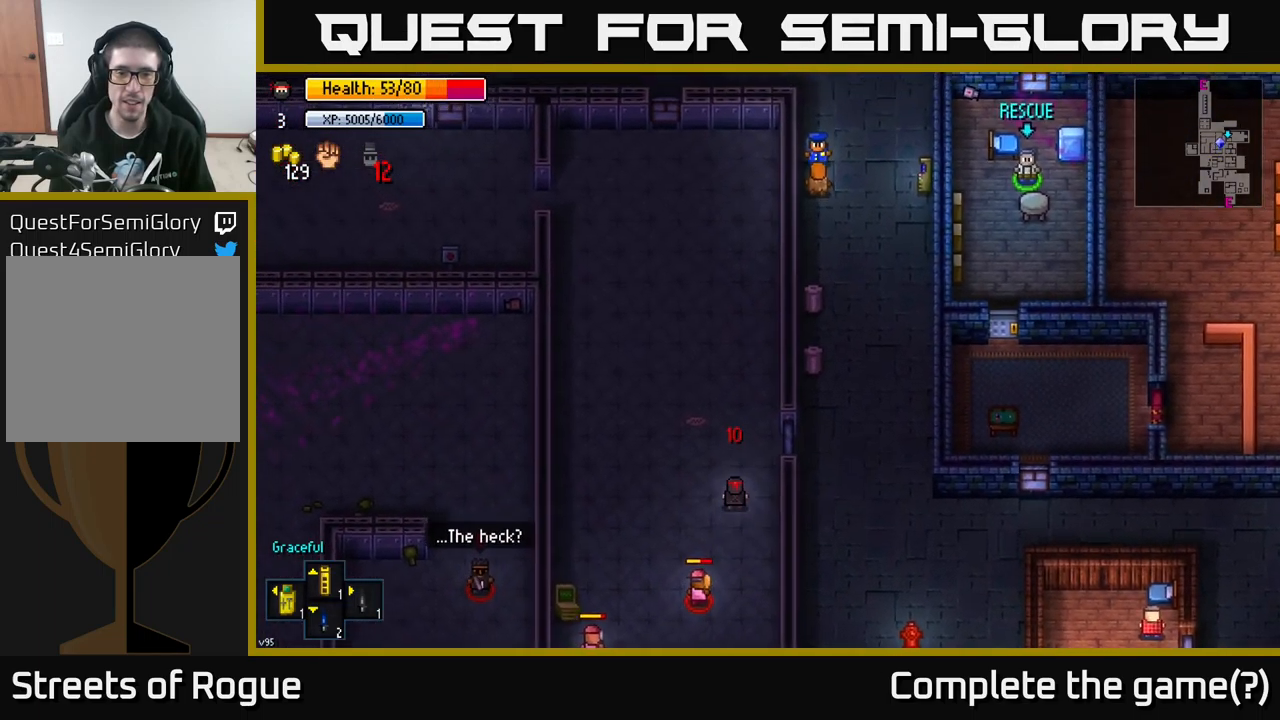
Gameplay with a controller (Xbox layout); each line is a JSON object with the inputs held at the frame after it. "events" lists button and stick changes between this image and that frame as [ms after this image, input, new state], when the widget could be followed in between.
{"buttons": [], "left_stick": "up", "right_stick": "center", "events": []}
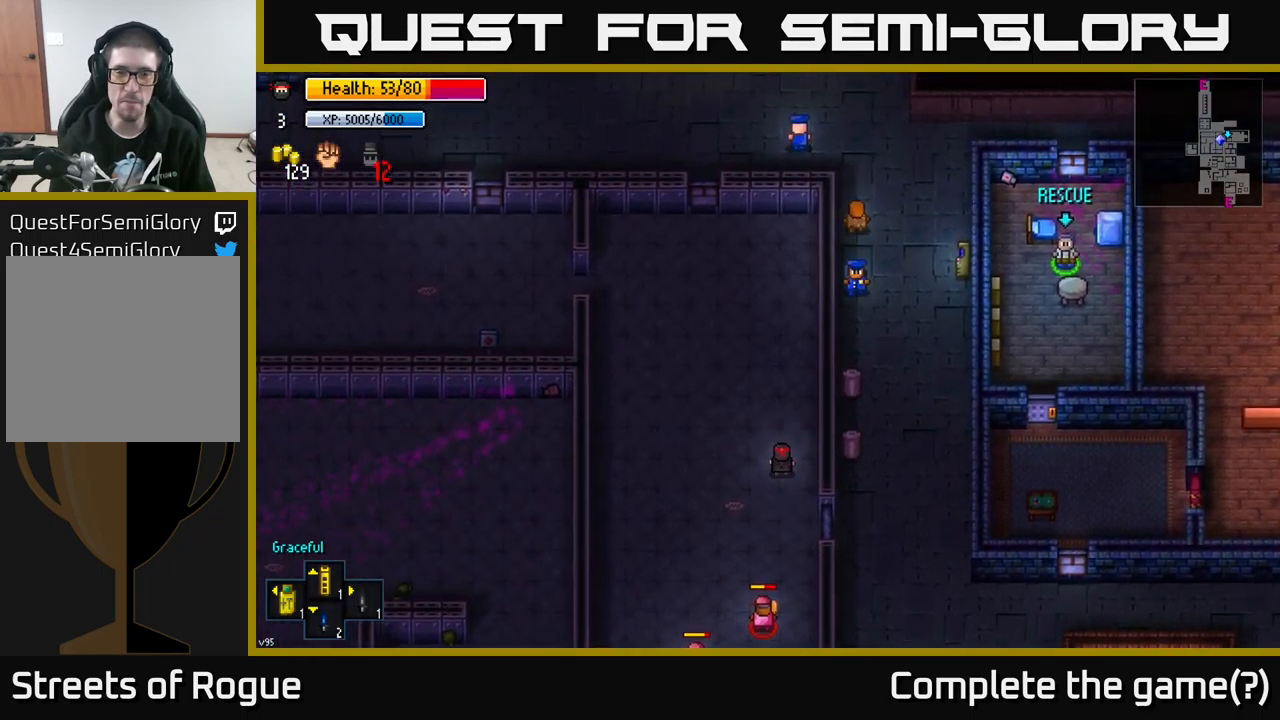
{"buttons": [], "left_stick": "up-left", "right_stick": "center", "events": [[267, "left_stick", "up-left"]]}
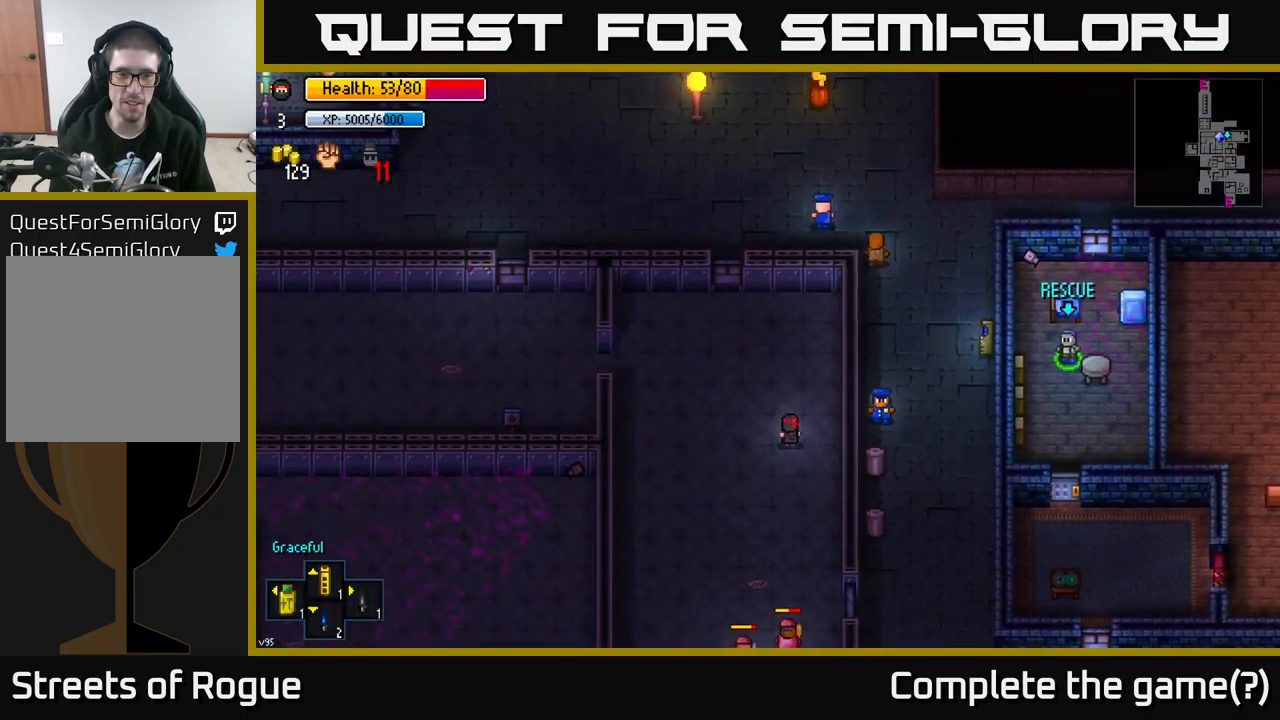
{"buttons": [], "left_stick": "left", "right_stick": "center", "events": [[400, "left_stick", "left"]]}
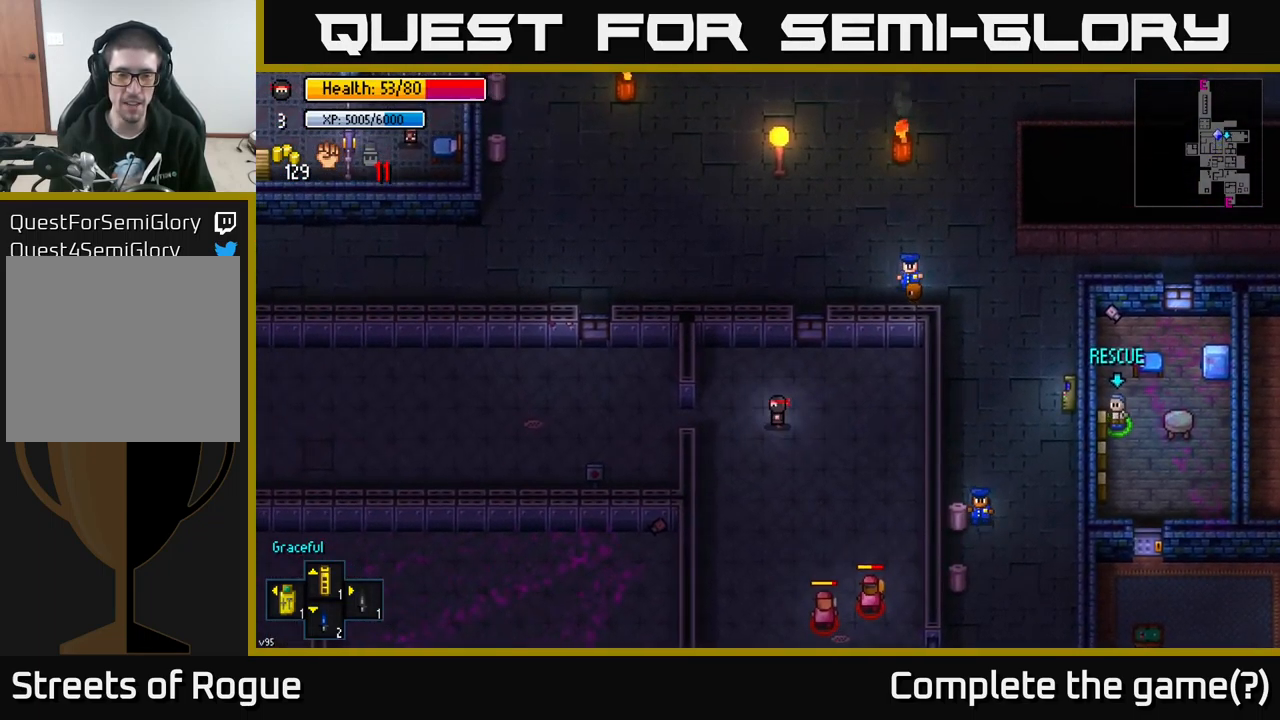
{"buttons": [], "left_stick": "left", "right_stick": "center", "events": []}
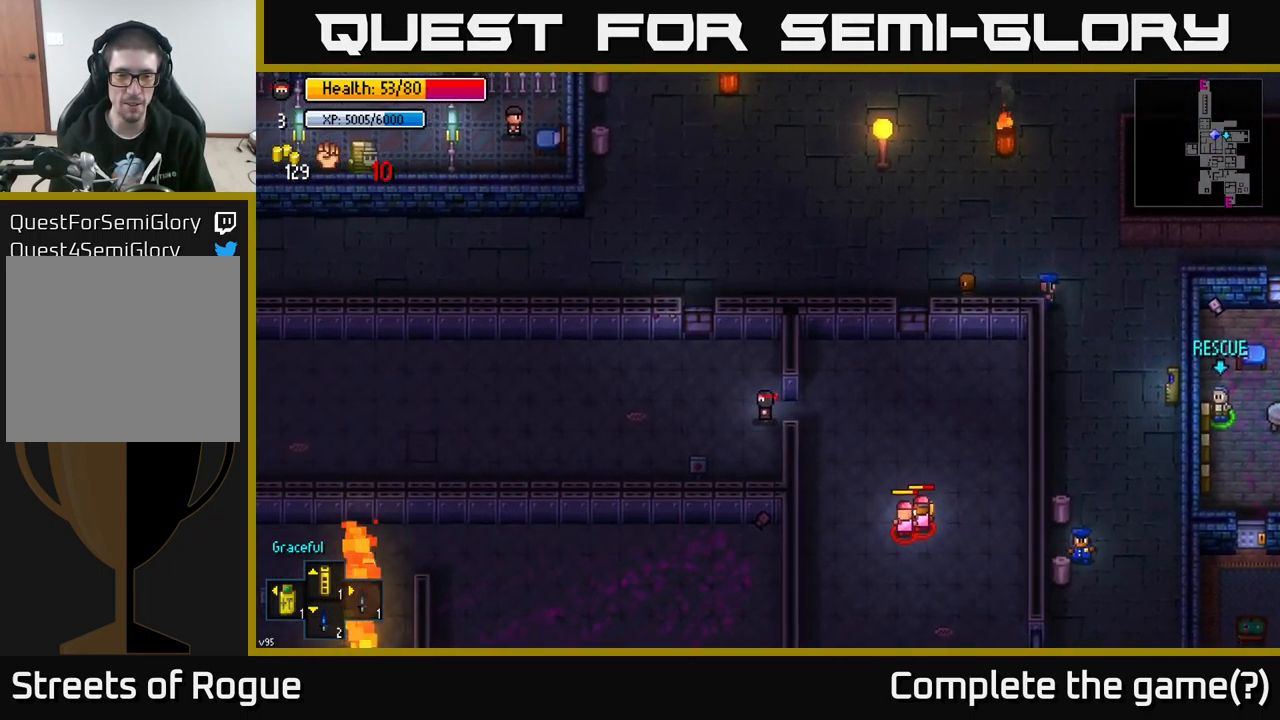
{"buttons": [], "left_stick": "left", "right_stick": "center", "events": []}
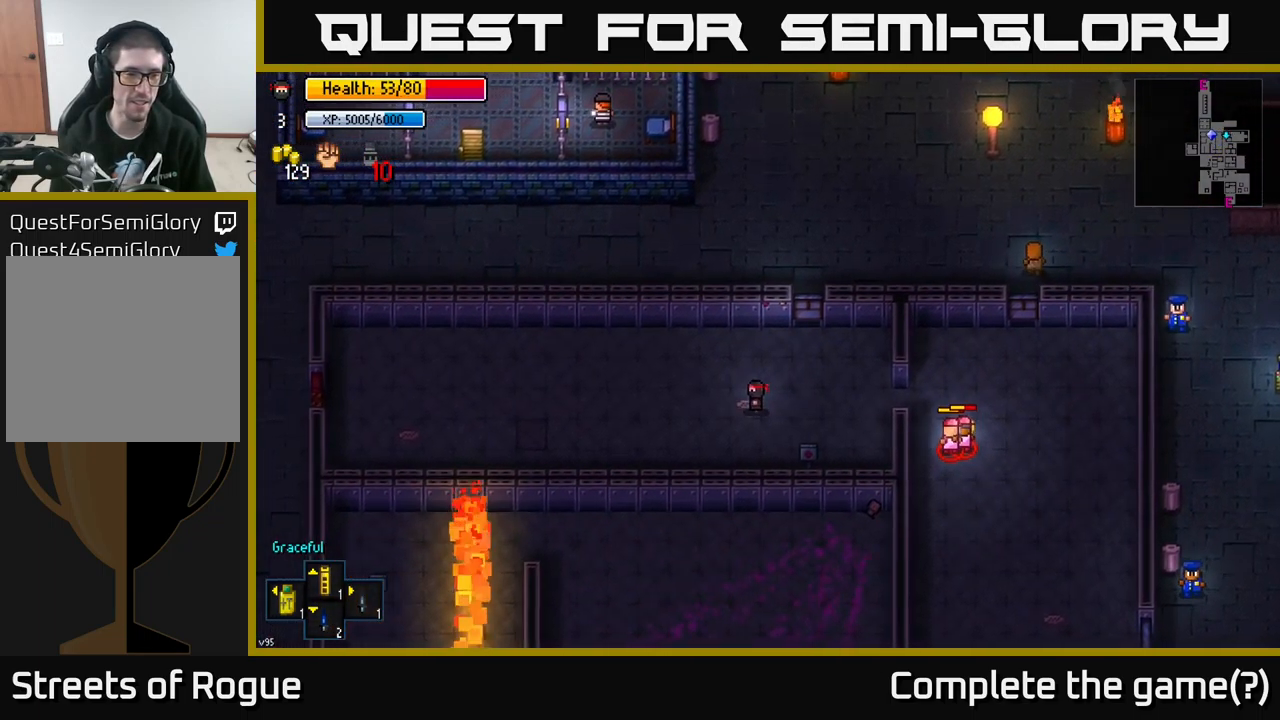
{"buttons": [], "left_stick": "left", "right_stick": "center", "events": []}
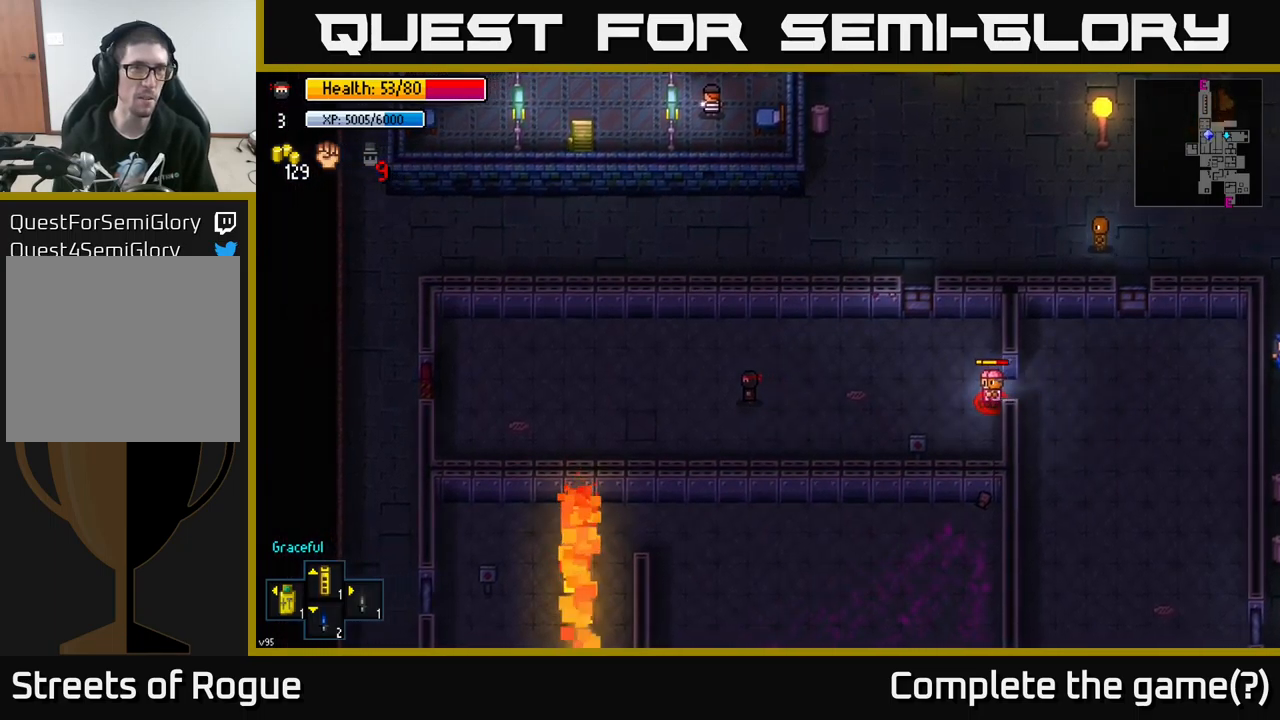
{"buttons": [], "left_stick": "left", "right_stick": "center", "events": []}
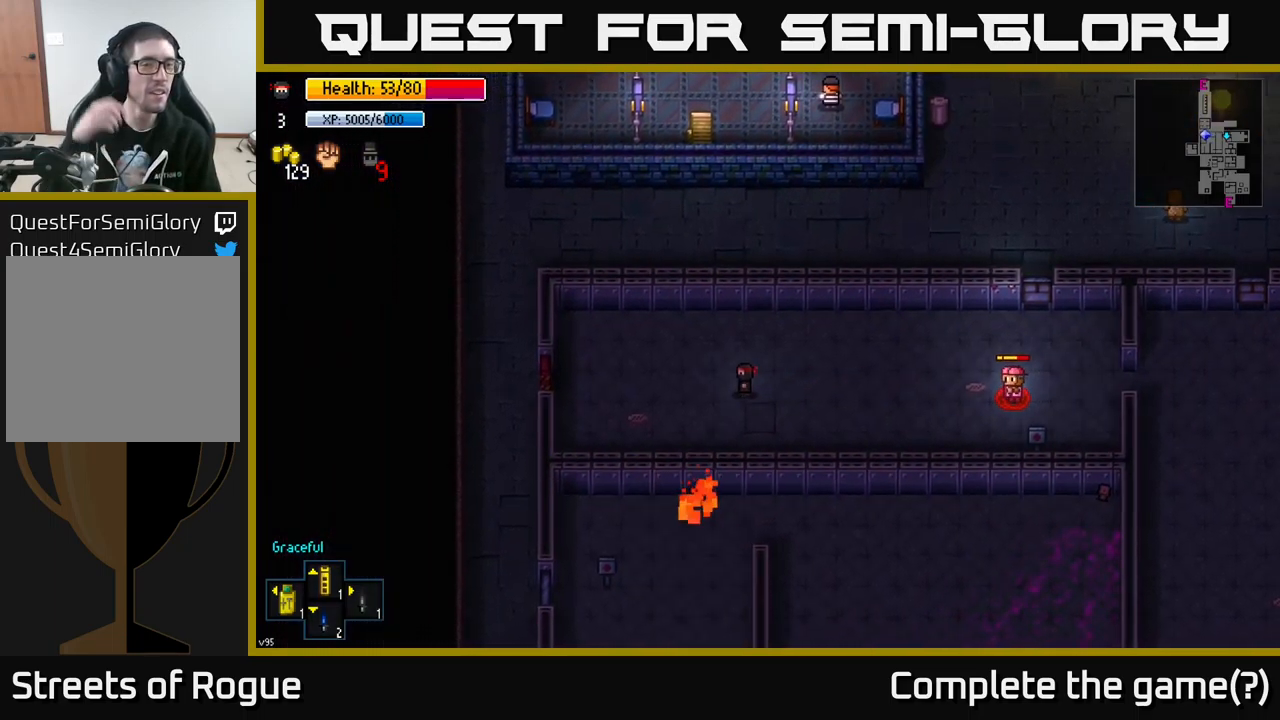
{"buttons": [], "left_stick": "left", "right_stick": "center", "events": []}
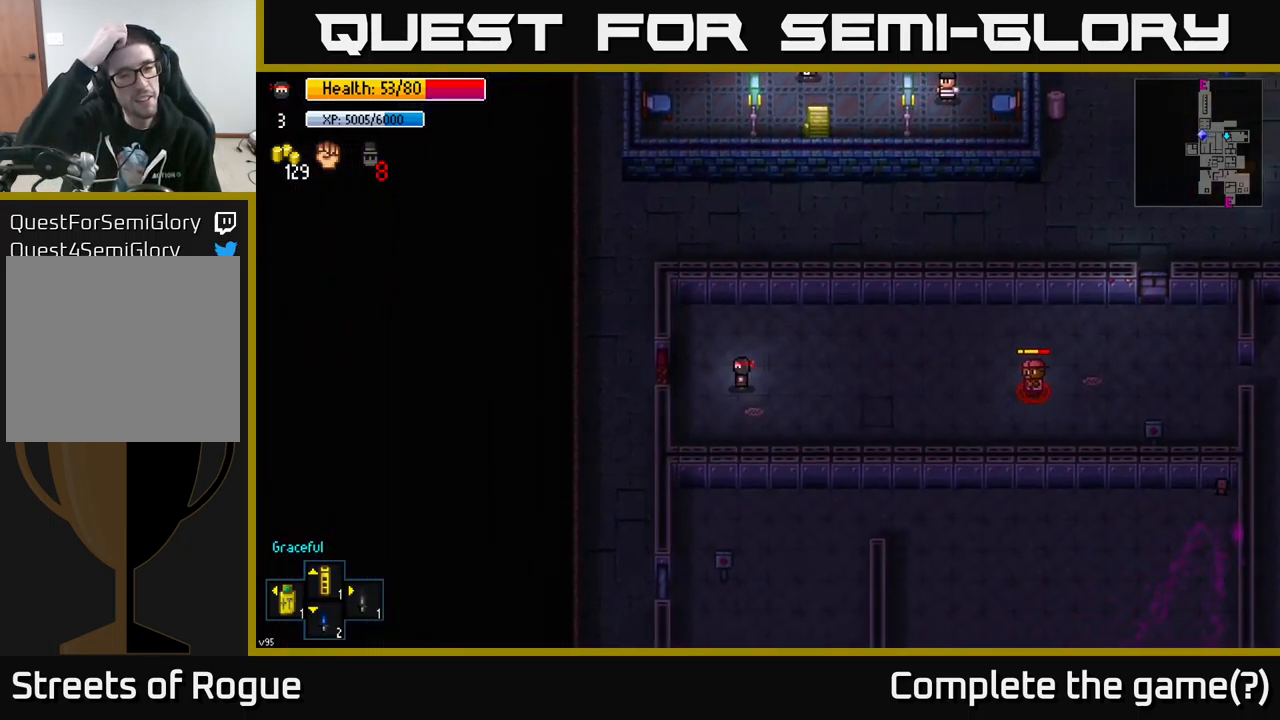
{"buttons": [], "left_stick": "center", "right_stick": "center", "events": [[84, "left_stick", "center"]]}
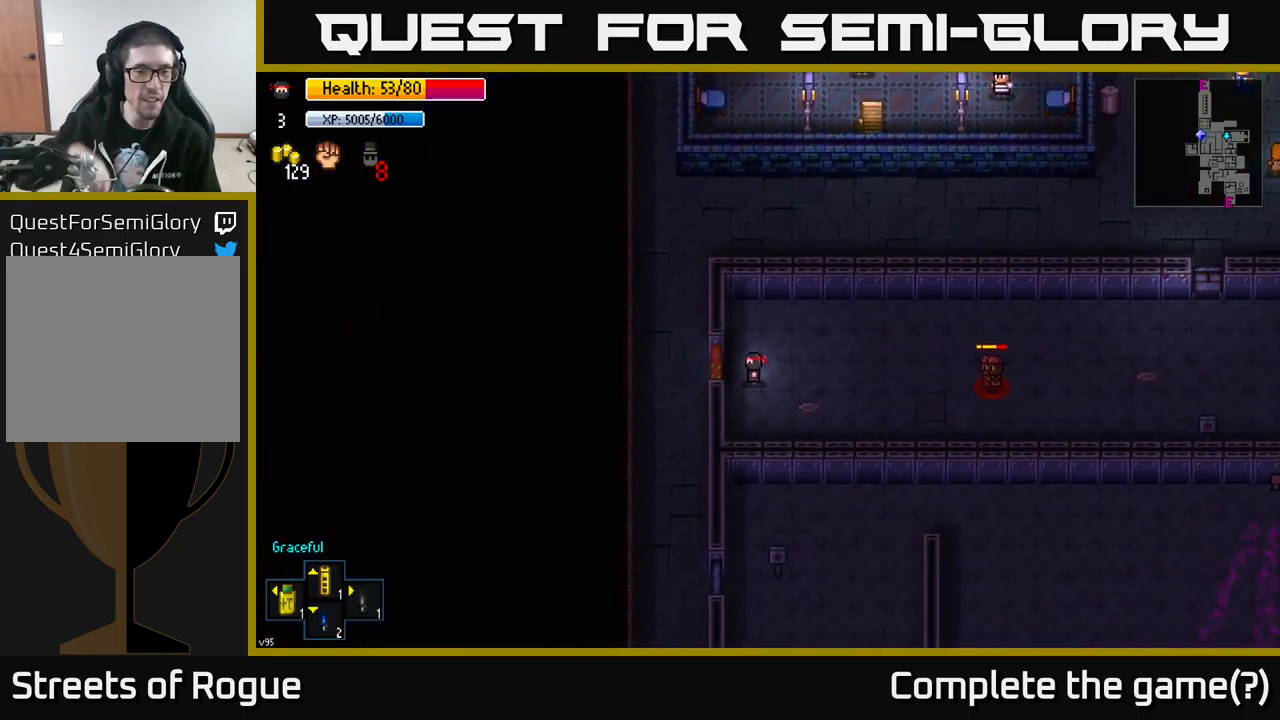
{"buttons": ["A"], "left_stick": "center", "right_stick": "center", "events": [[67, "left_stick", "left"], [200, "left_stick", "center"], [500, "A", "down"]]}
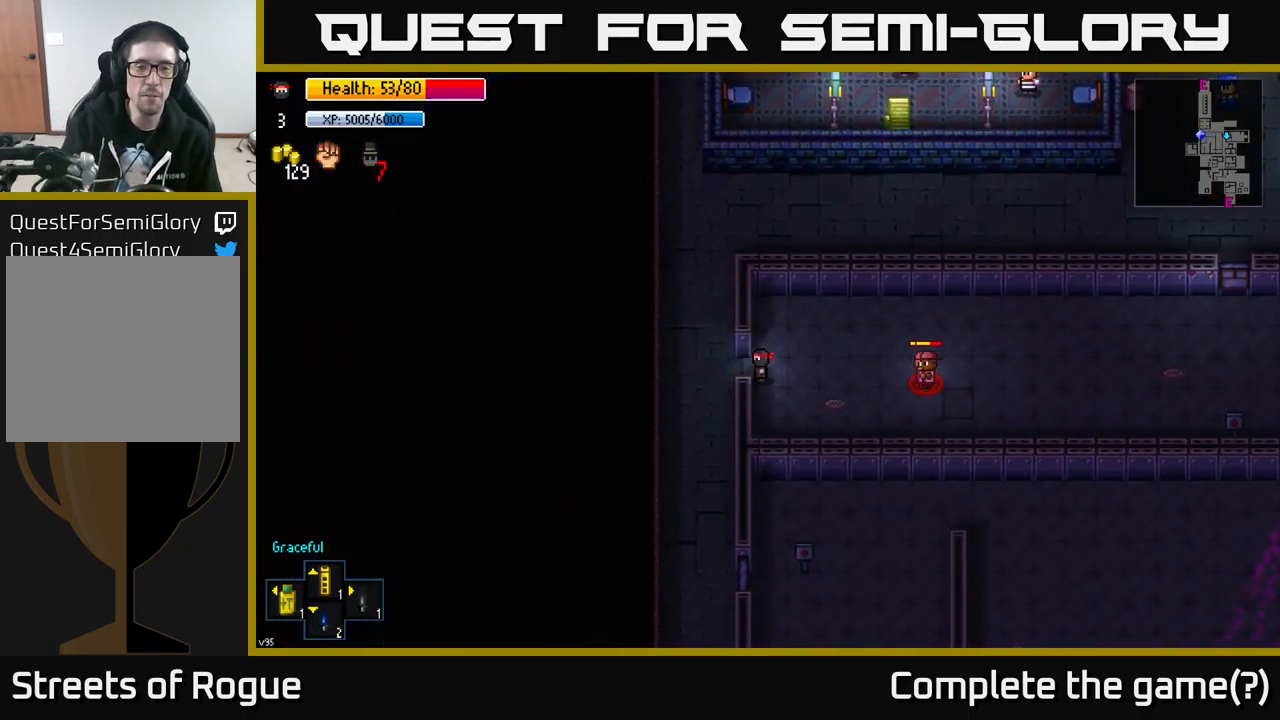
{"buttons": ["A"], "left_stick": "up", "right_stick": "center", "events": [[84, "A", "up"], [117, "left_stick", "left"], [434, "A", "down"], [467, "left_stick", "up"]]}
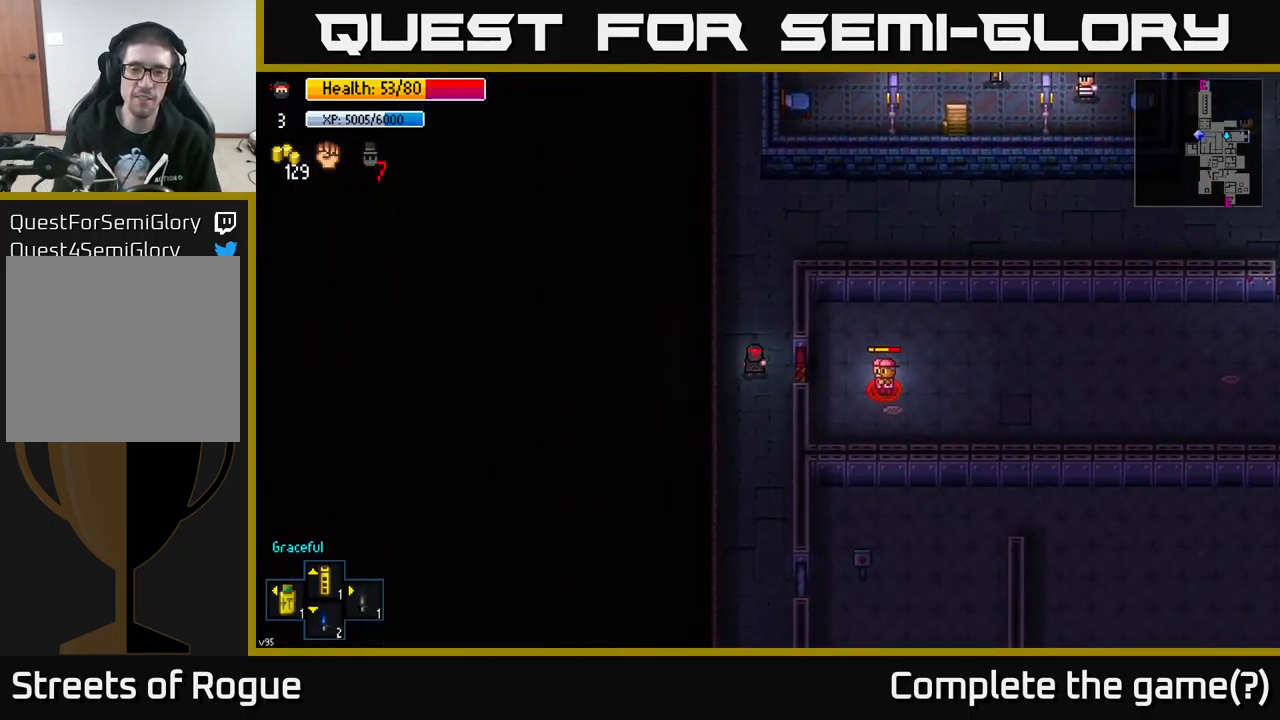
{"buttons": [], "left_stick": "up-right", "right_stick": "center", "events": [[17, "A", "up"], [317, "left_stick", "up-right"]]}
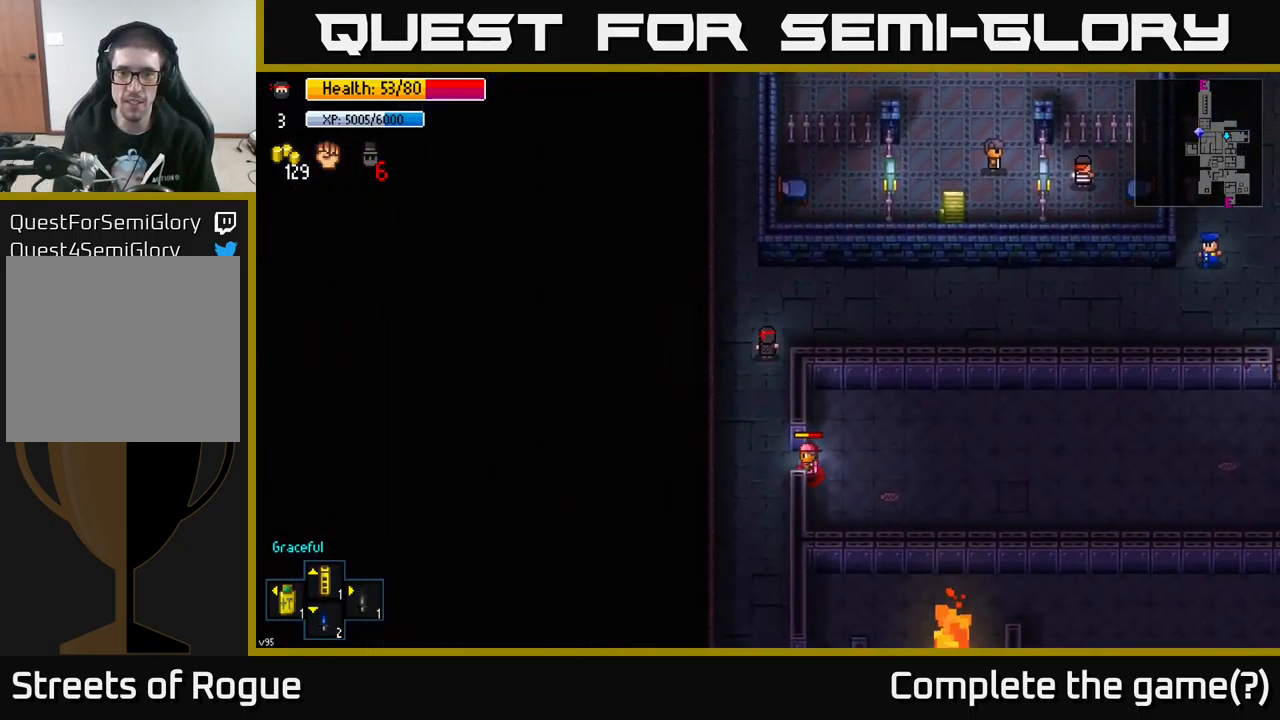
{"buttons": [], "left_stick": "right", "right_stick": "right", "events": [[50, "right_stick", "right"], [117, "left_stick", "right"]]}
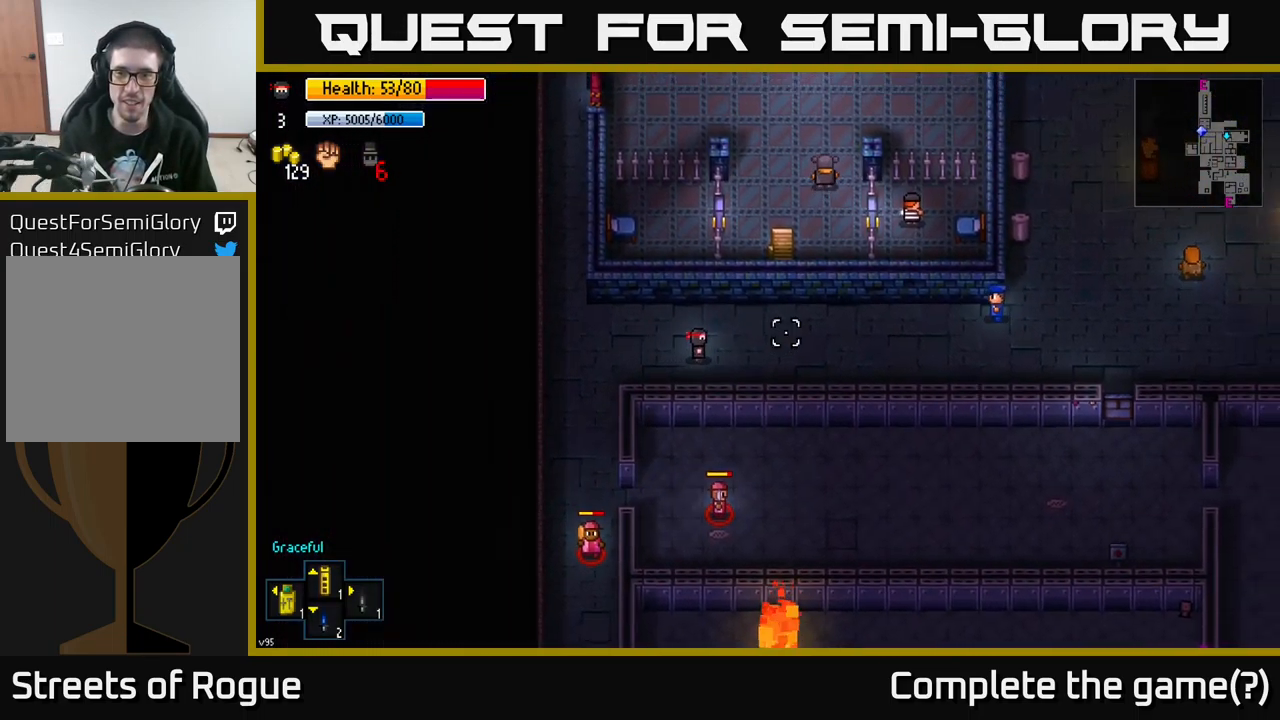
{"buttons": [], "left_stick": "right", "right_stick": "right", "events": []}
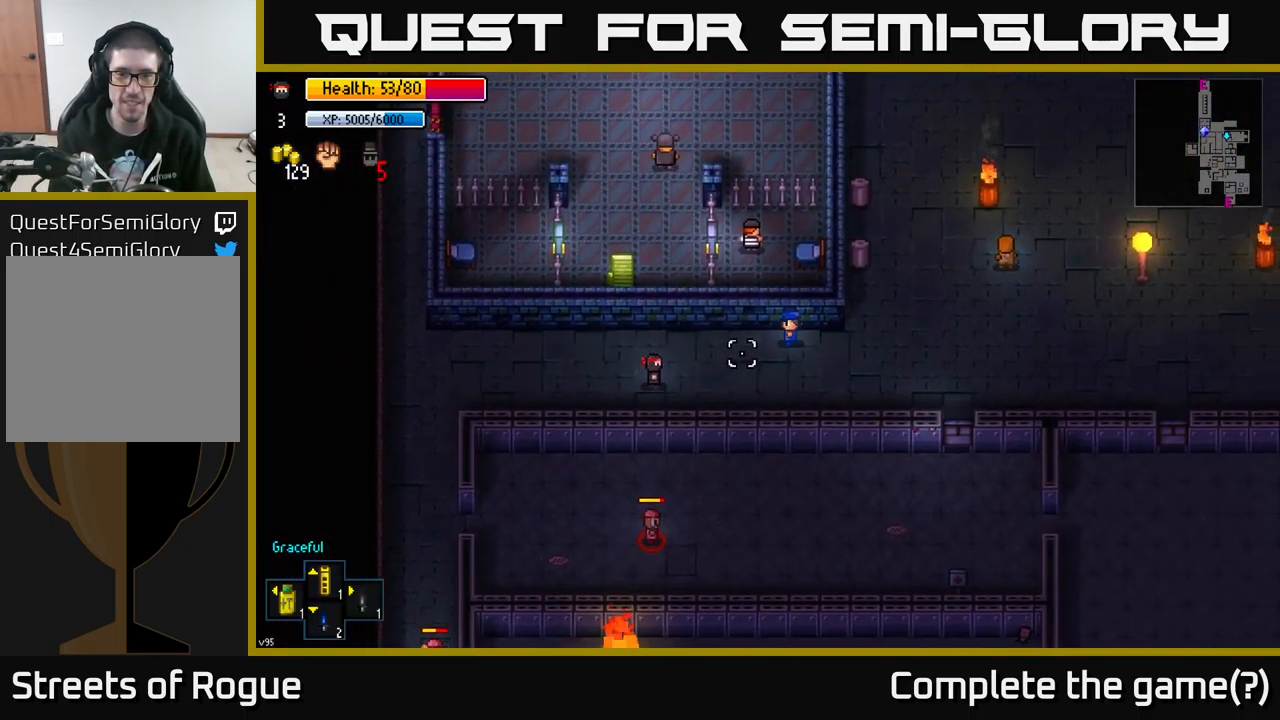
{"buttons": ["B"], "left_stick": "right", "right_stick": "center", "events": [[250, "right_stick", "center"], [450, "B", "down"]]}
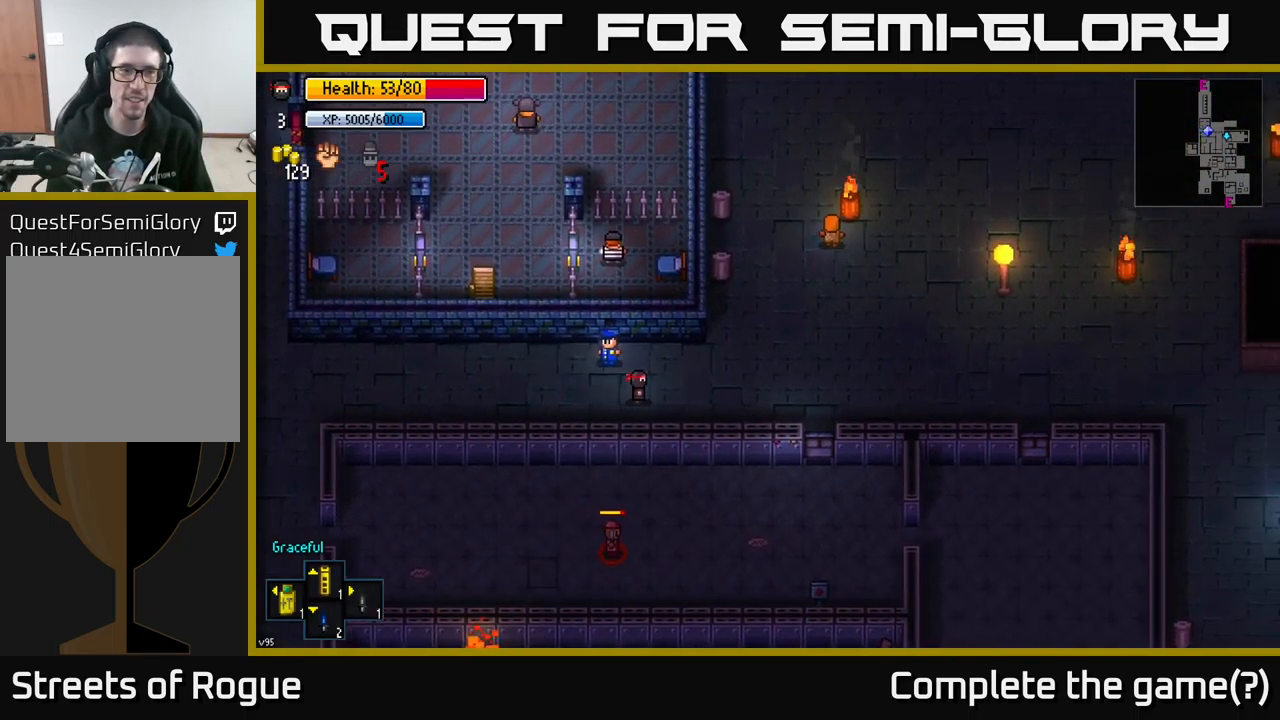
{"buttons": ["B"], "left_stick": "right", "right_stick": "center", "events": [[34, "B", "up"], [384, "B", "down"]]}
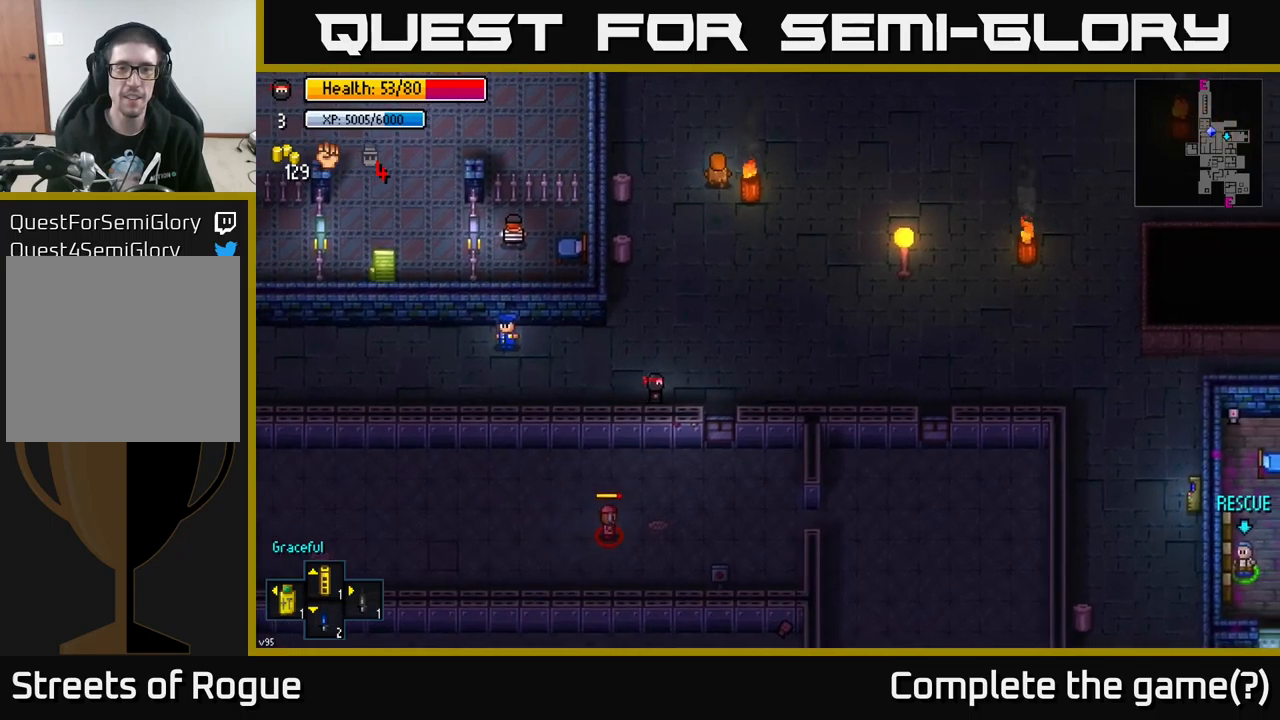
{"buttons": [], "left_stick": "center", "right_stick": "center", "events": [[16, "B", "up"], [316, "Y", "down"], [366, "left_stick", "center"], [400, "Y", "up"]]}
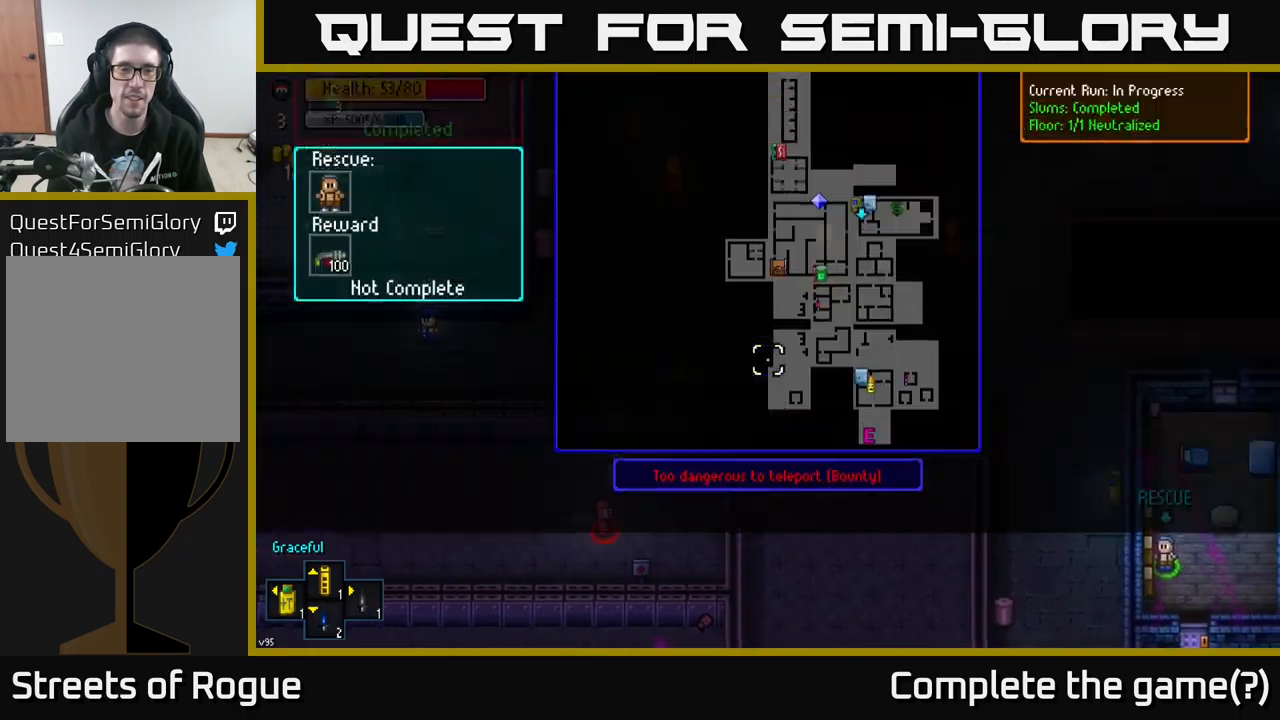
{"buttons": [], "left_stick": "center", "right_stick": "center", "events": []}
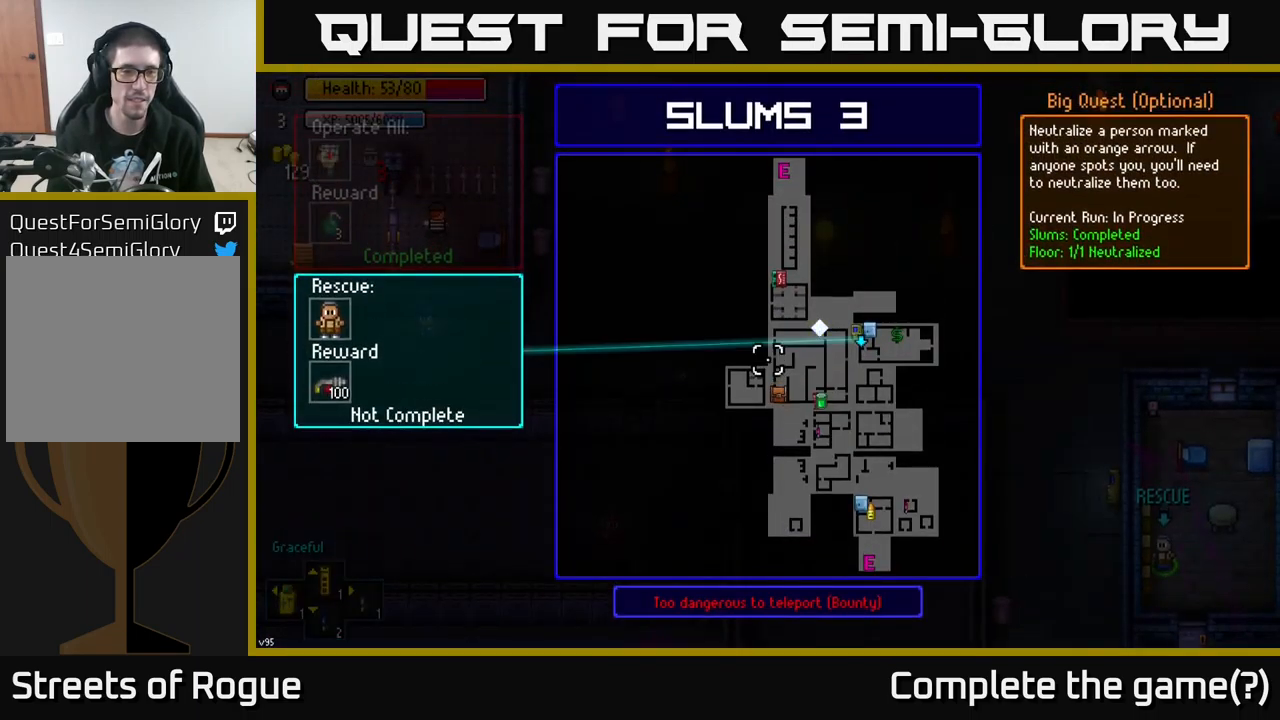
{"buttons": [], "left_stick": "center", "right_stick": "center", "events": [[316, "left_stick", "up-right"], [383, "left_stick", "right"], [483, "left_stick", "center"]]}
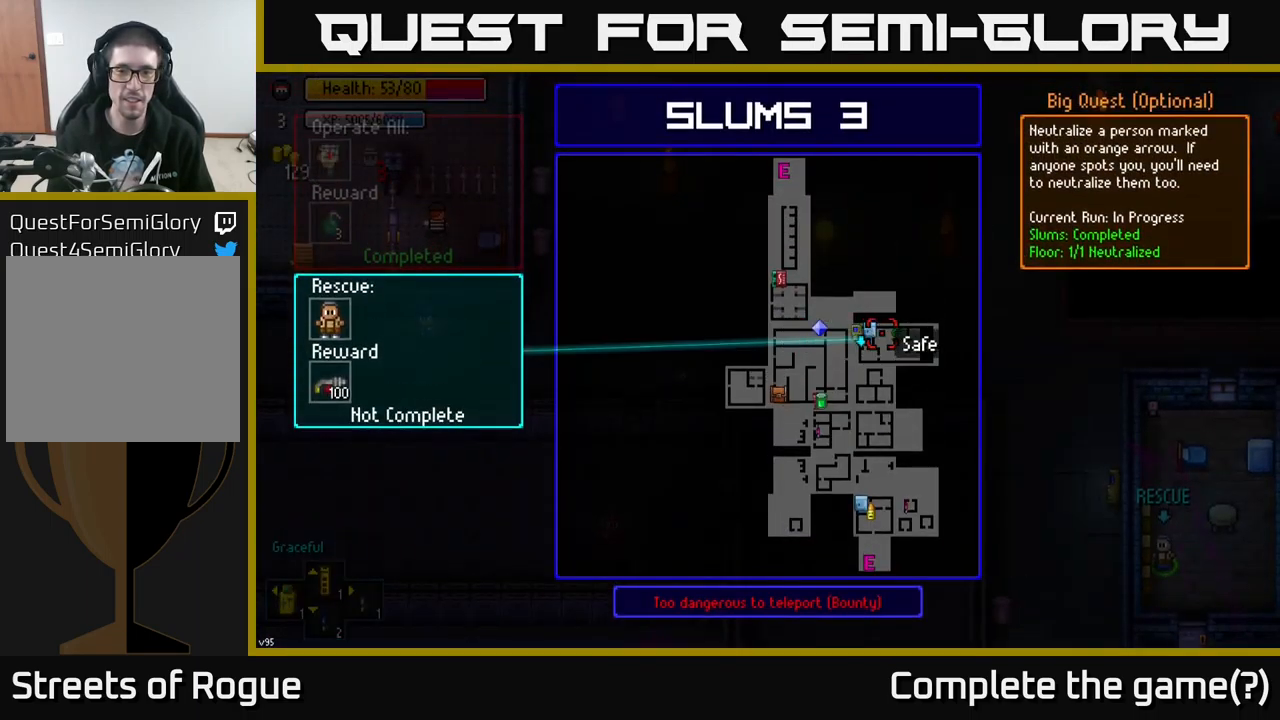
{"buttons": [], "left_stick": "right", "right_stick": "center", "events": [[416, "B", "down"], [483, "B", "up"], [500, "left_stick", "right"]]}
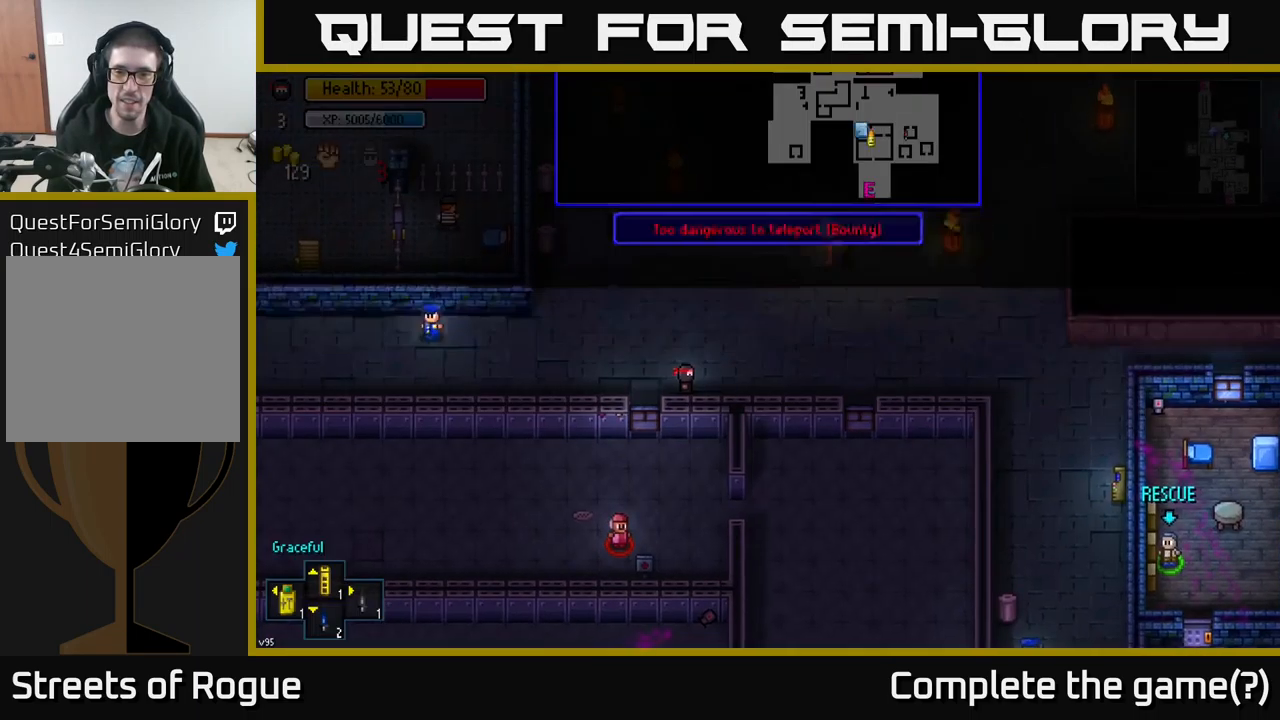
{"buttons": [], "left_stick": "right", "right_stick": "center", "events": []}
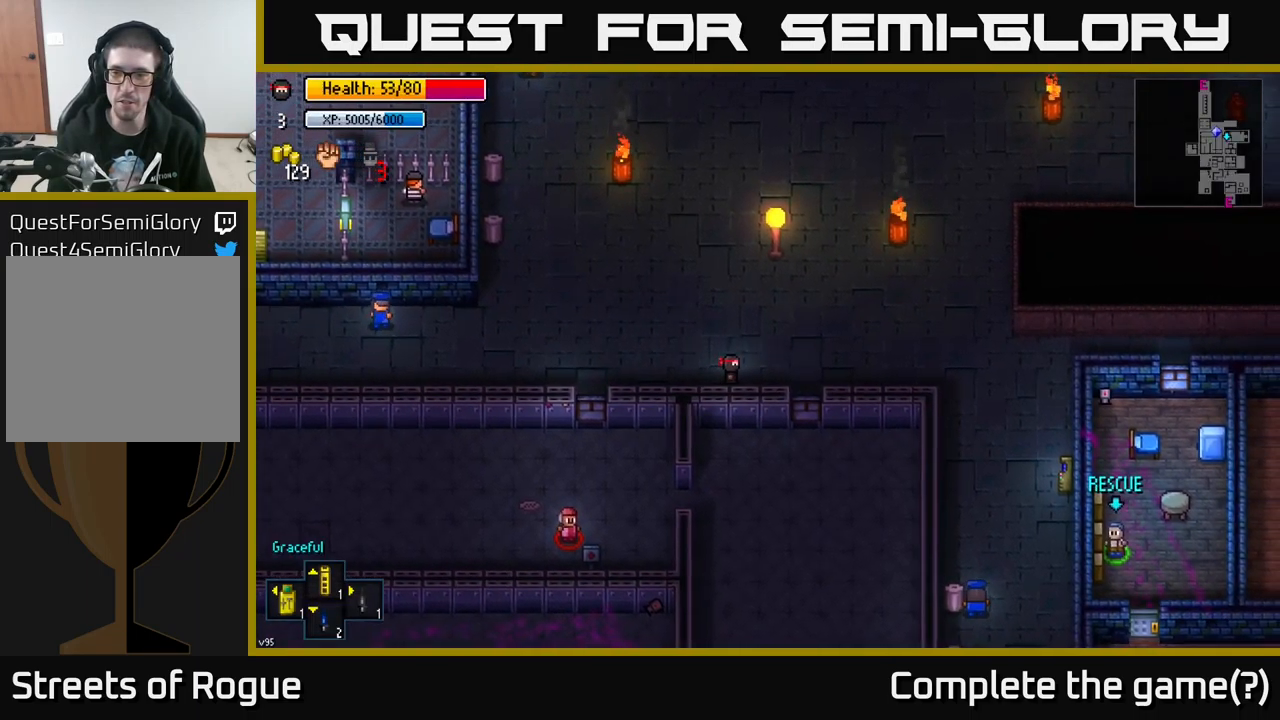
{"buttons": [], "left_stick": "right", "right_stick": "center", "events": []}
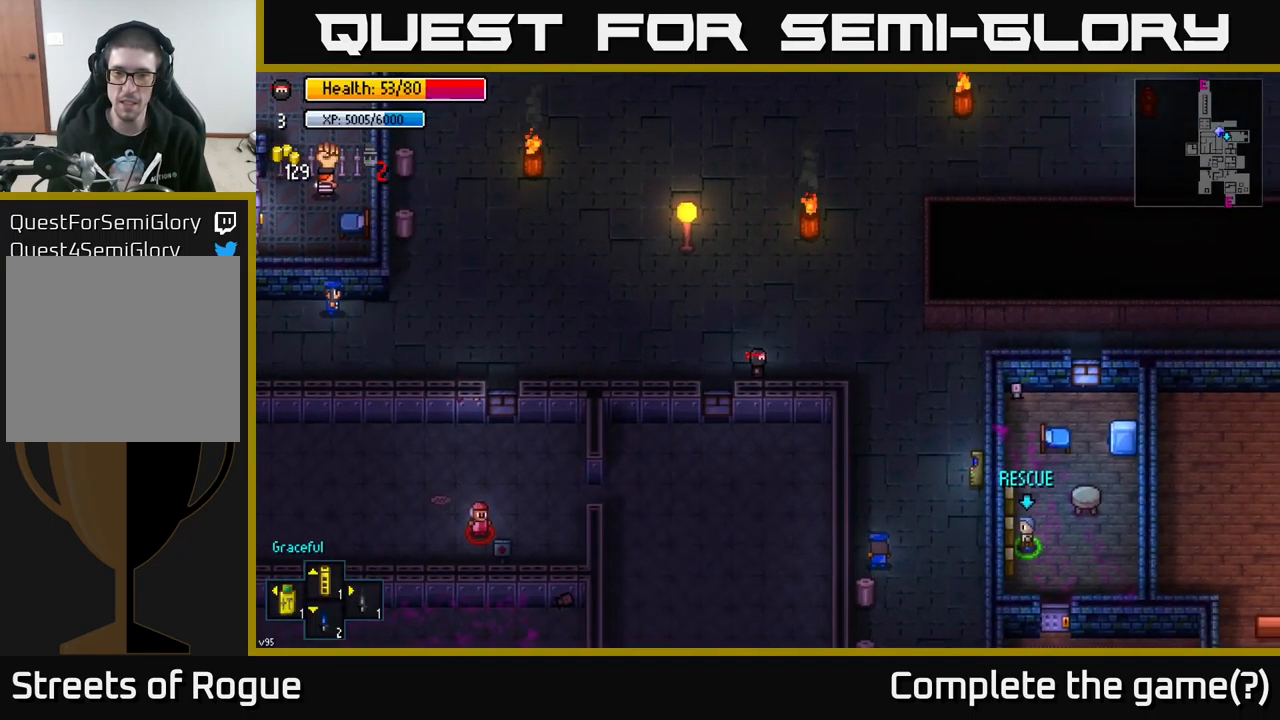
{"buttons": [], "left_stick": "down-right", "right_stick": "center", "events": [[383, "left_stick", "down-right"]]}
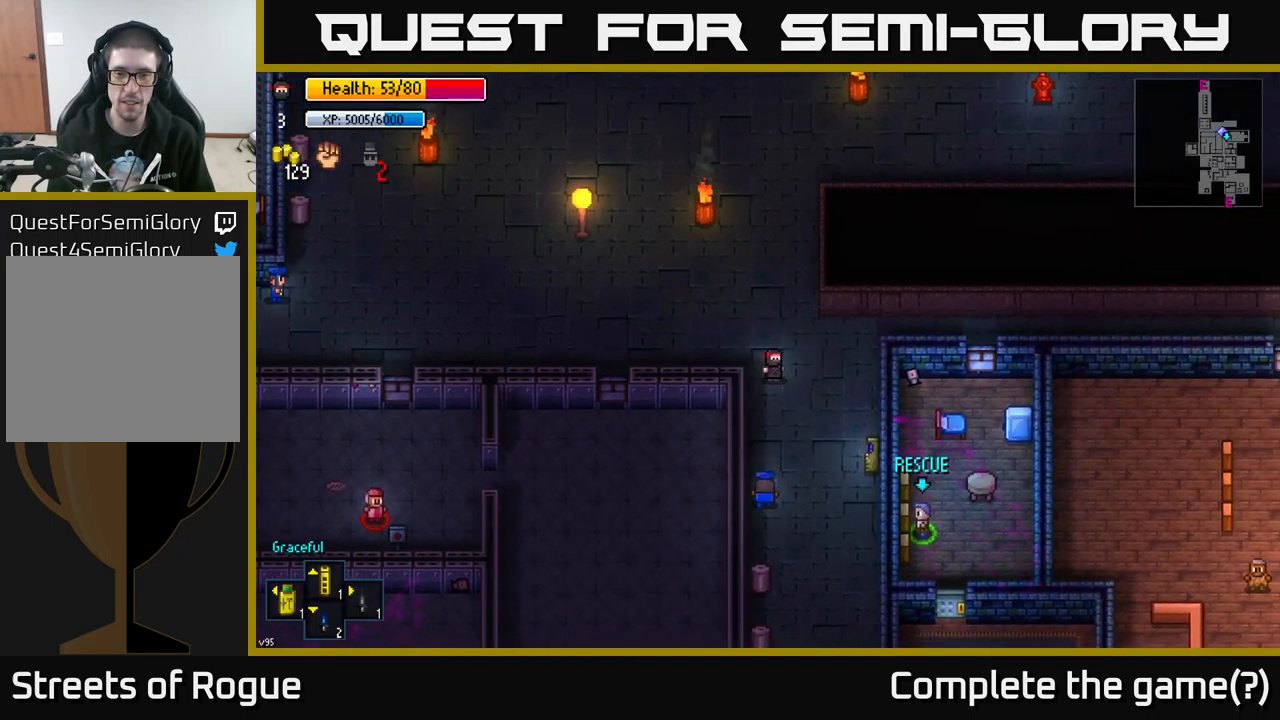
{"buttons": [], "left_stick": "down", "right_stick": "center", "events": [[50, "left_stick", "down"]]}
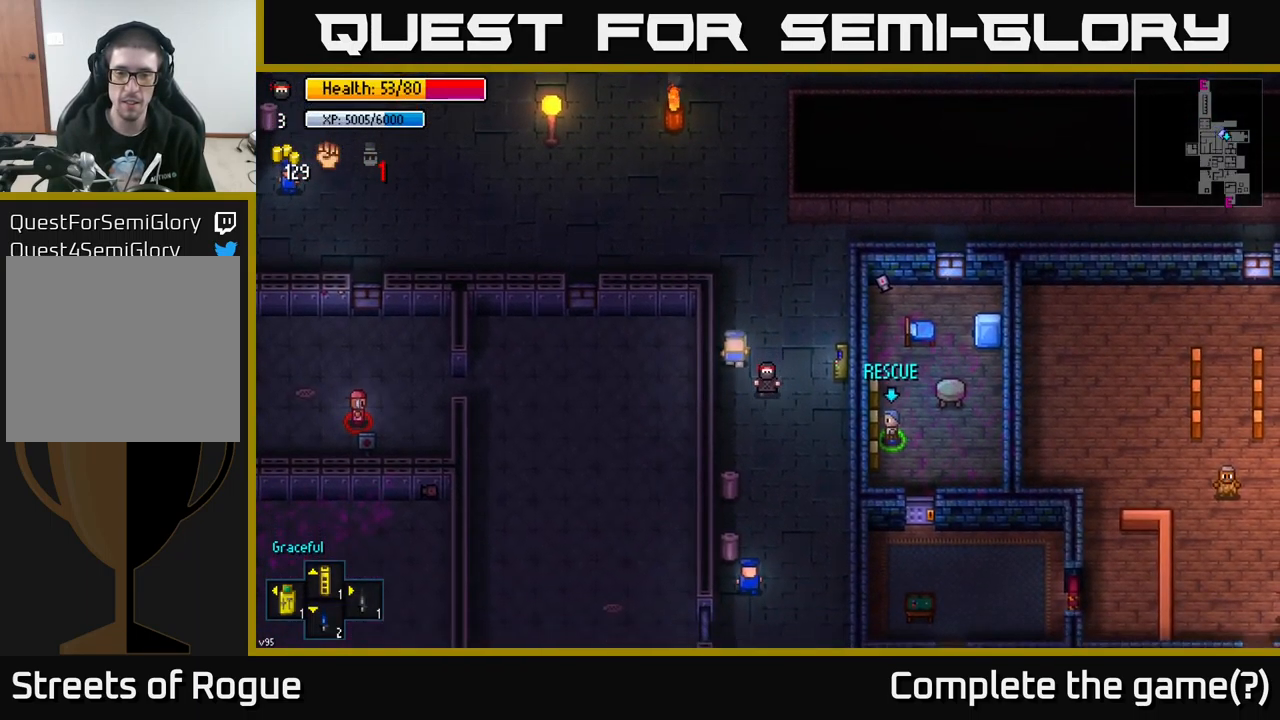
{"buttons": [], "left_stick": "down", "right_stick": "center", "events": [[283, "left_stick", "down-right"], [483, "left_stick", "down"]]}
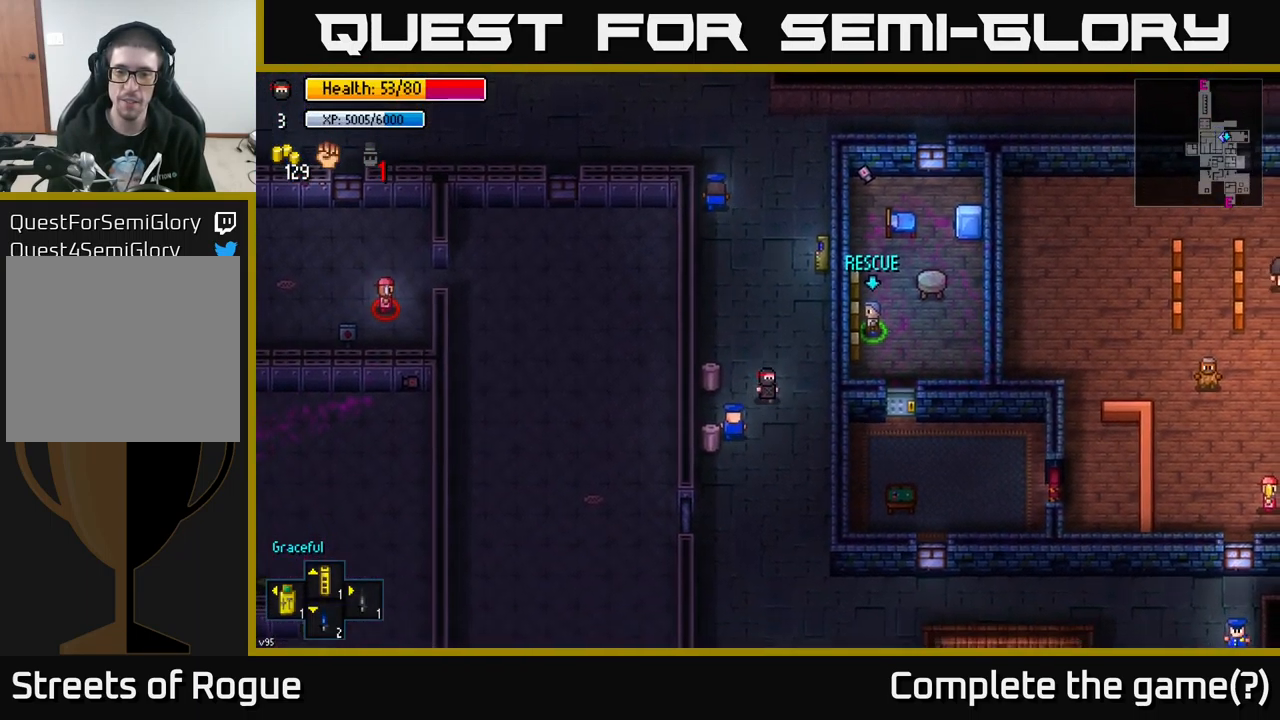
{"buttons": [], "left_stick": "down", "right_stick": "center", "events": []}
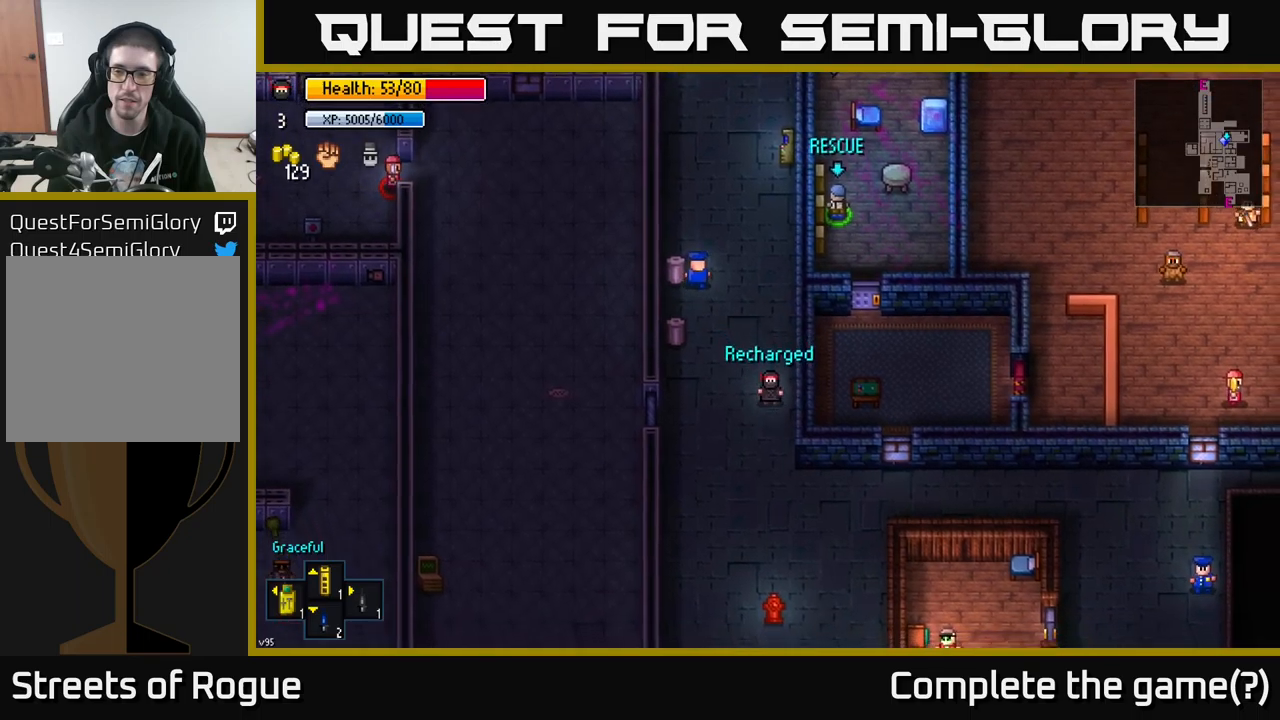
{"buttons": [], "left_stick": "down-right", "right_stick": "right", "events": [[67, "right_stick", "right"], [467, "left_stick", "down-right"]]}
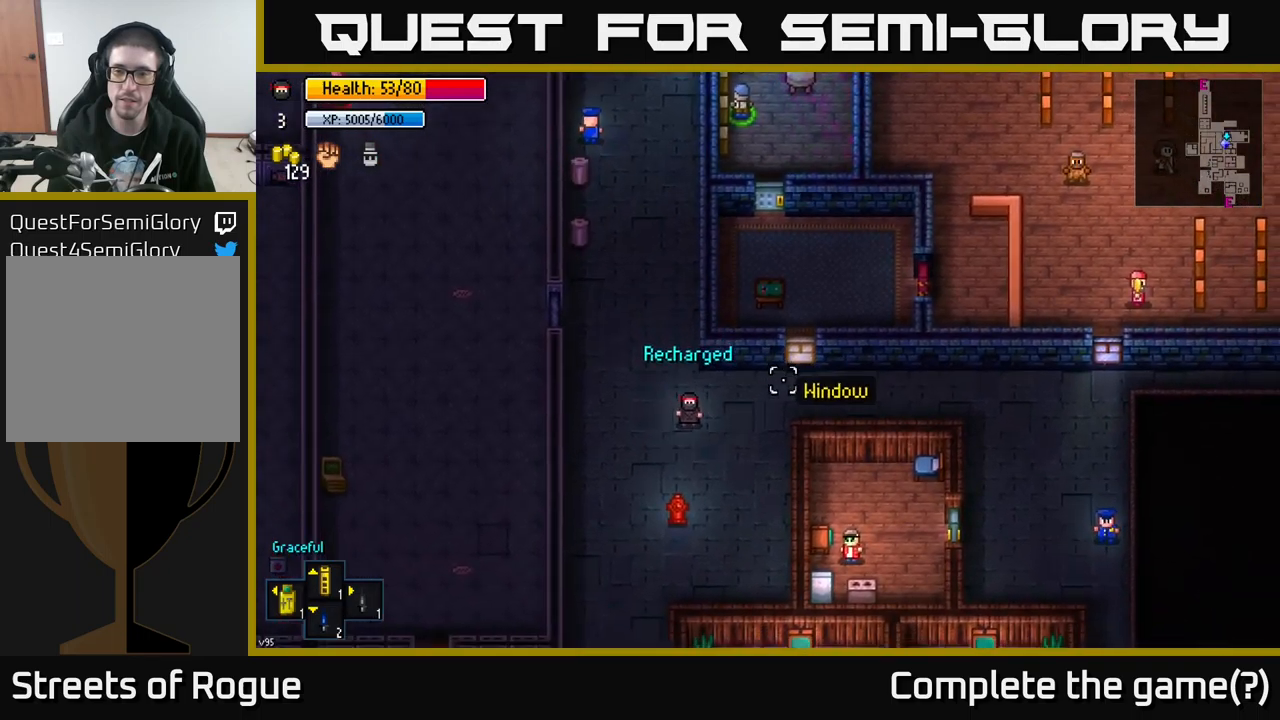
{"buttons": [], "left_stick": "right", "right_stick": "right", "events": [[33, "left_stick", "right"], [183, "left_stick", "up-right"], [433, "left_stick", "right"]]}